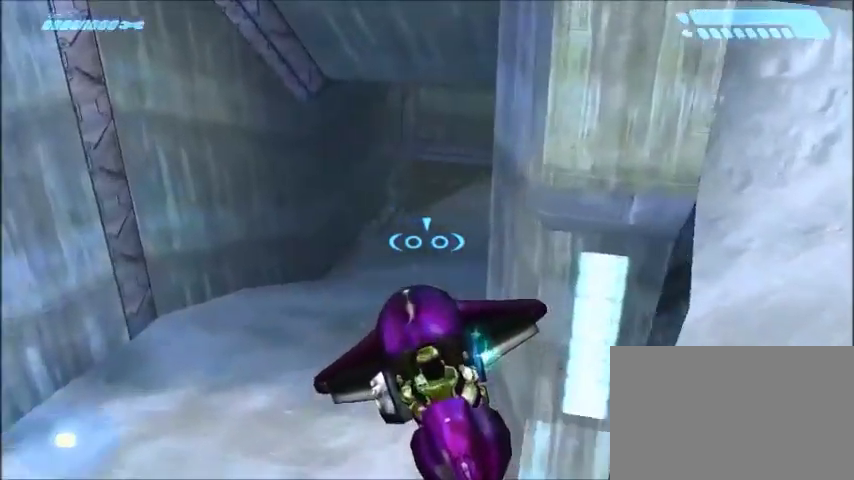
Gameplay with keyboard and mouse; each line is a JSON object with the keys and mouse buttons held at the frame after it. "events" lists presses ("down") and releases ("up") of "1", "2", "3", "4", "5", "a", "alt", "c", "ctrl", "d", "e", "f", "q", "r", "s", "shift", "space", "tab", "v", "w", "x", "z", "mouse_left", "mouse_middle", "mouse_right", "mouse_wheel_up" and "mouse_wheel_down" between this image and that frame as [ms after this image, input, new state], when the widget could be followed in between. "mouse_left", "mouse_middle", "mouse_right", "mouse_wheel_up", "mouse_wheel_down" = the "left", "middle", "right", "wheel_up", "wheel_down" buttons of the "mouse" list. No other keys are recorded. Mouse movement is not recorded.
{"keys": ["w"], "mouse": [], "events": []}
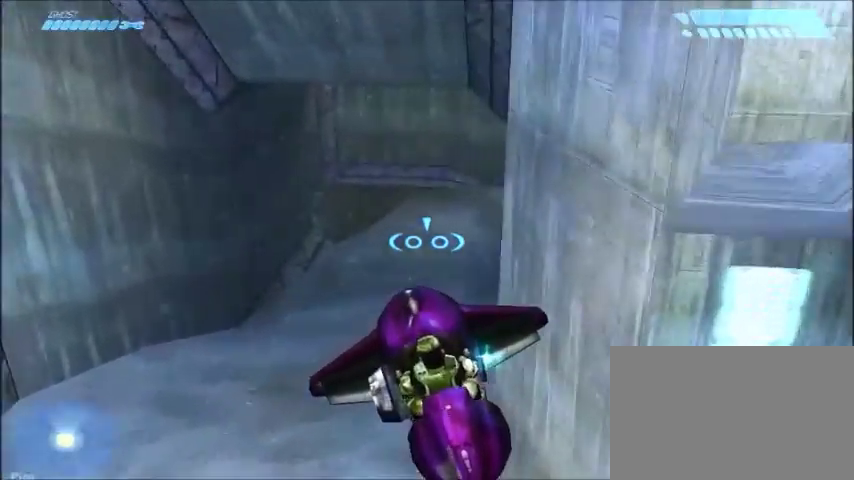
{"keys": ["w"], "mouse": []}
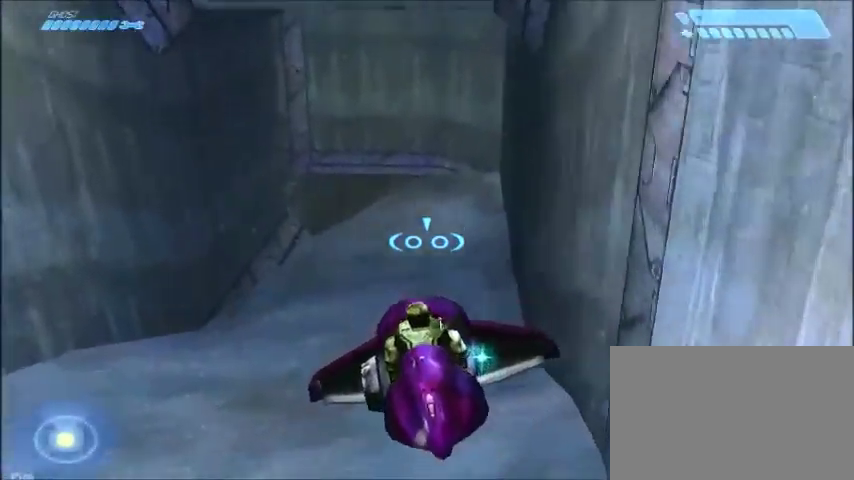
{"keys": ["w"], "mouse": [], "events": []}
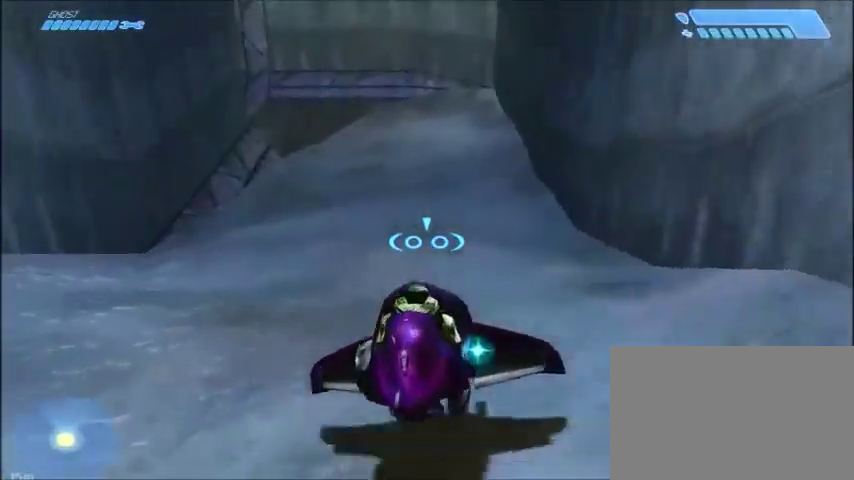
{"keys": ["w"], "mouse": [], "events": []}
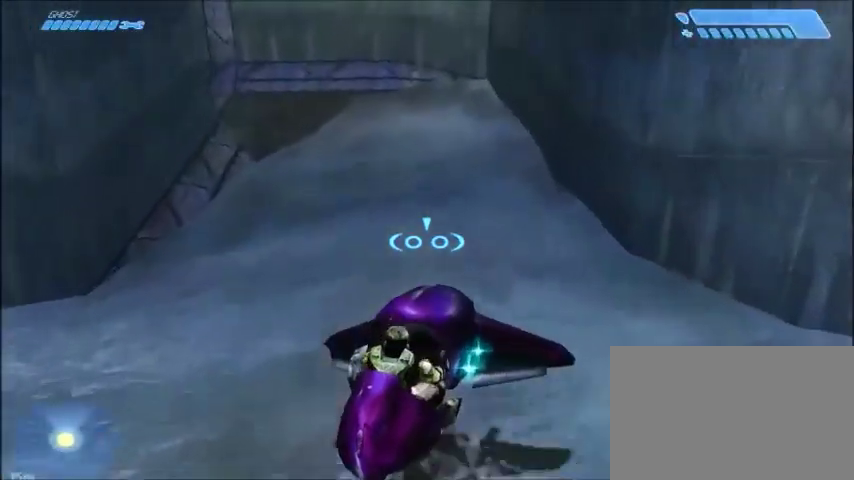
{"keys": ["w"], "mouse": [], "events": []}
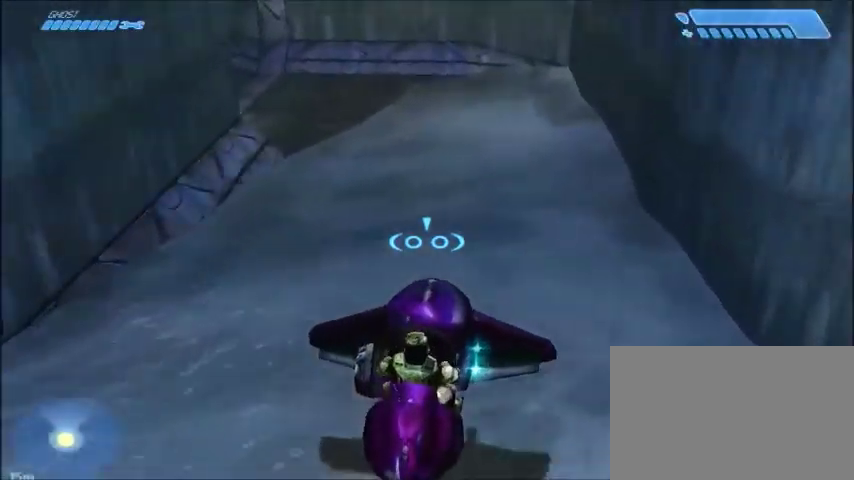
{"keys": ["w"], "mouse": [], "events": [[267, "e", "down"], [367, "e", "up"]]}
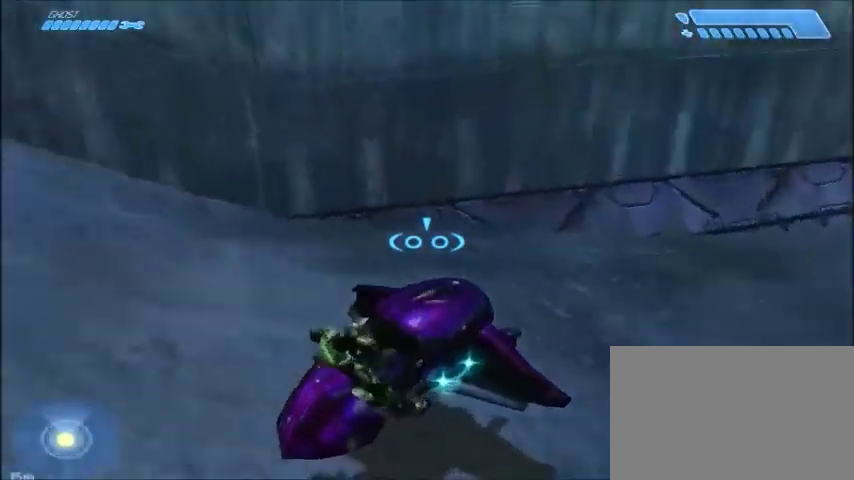
{"keys": ["w"], "mouse": [], "events": []}
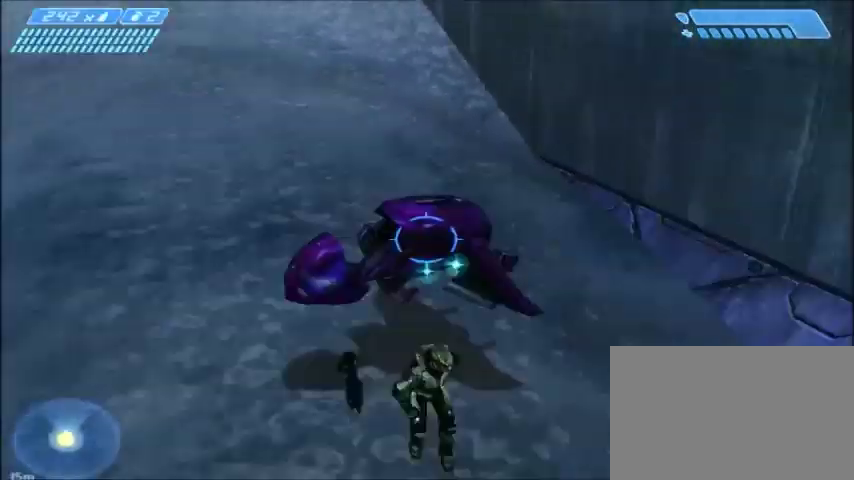
{"keys": ["w"], "mouse": [], "events": []}
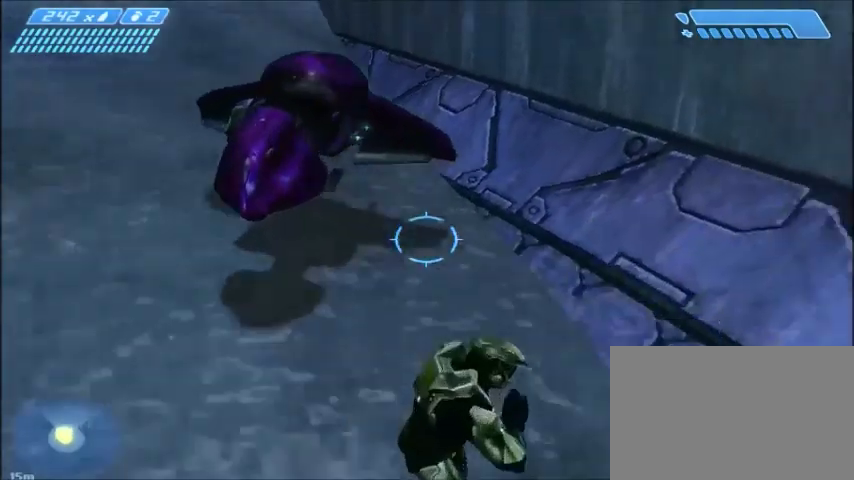
{"keys": ["d", "w"], "mouse": [], "events": [[501, "d", "down"]]}
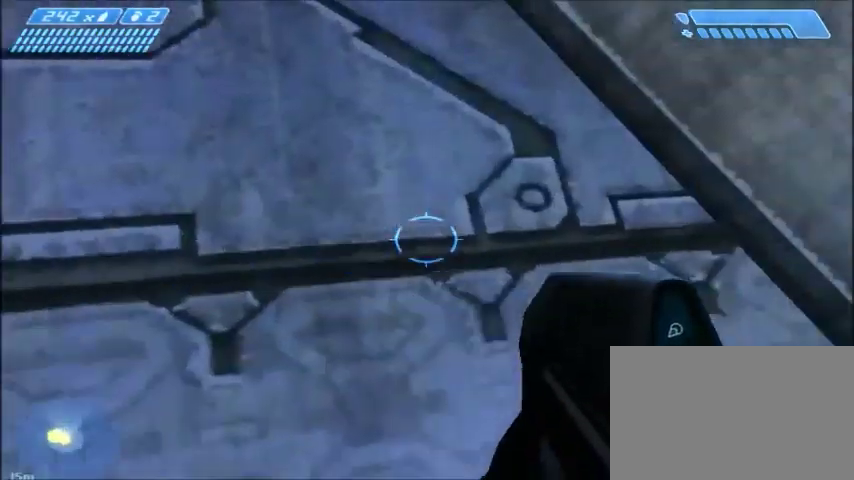
{"keys": [], "mouse": [], "events": [[66, "w", "up"], [200, "d", "up"]]}
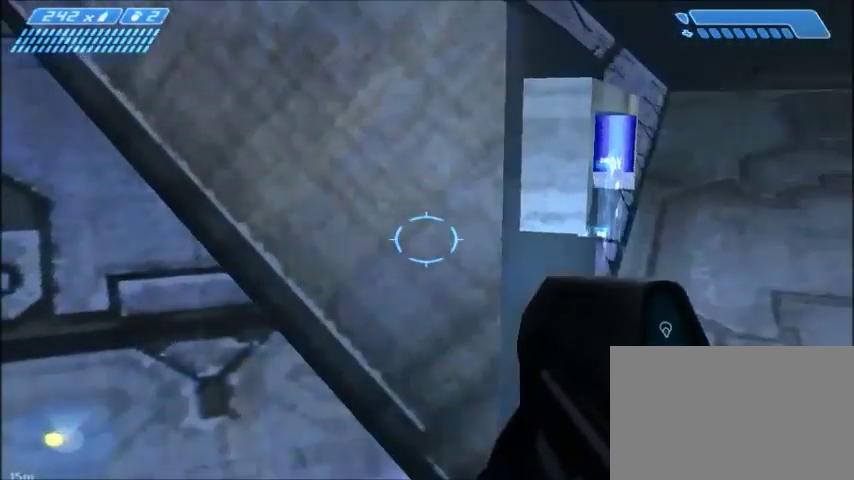
{"keys": ["a", "w"], "mouse": [], "events": [[334, "a", "down"], [334, "w", "down"]]}
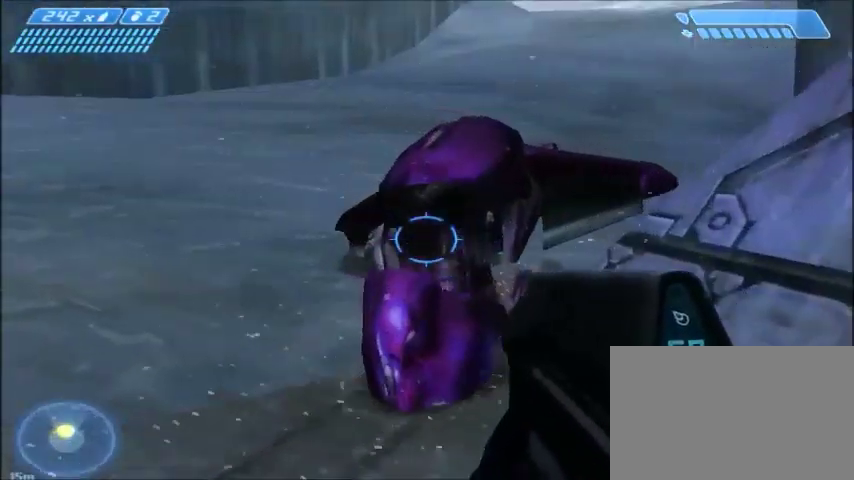
{"keys": ["w"], "mouse": [], "events": [[33, "a", "up"], [133, "w", "up"], [333, "w", "down"]]}
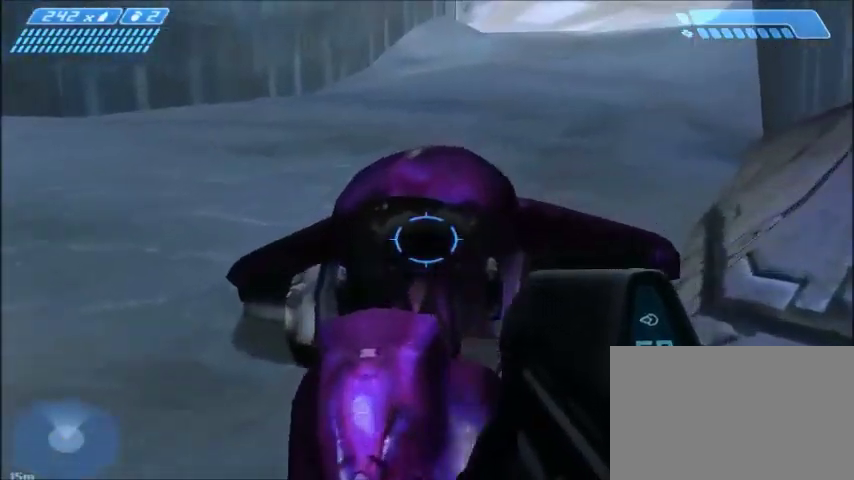
{"keys": ["w"], "mouse": [], "events": [[100, "w", "up"], [234, "w", "down"], [367, "e", "down"], [501, "e", "up"]]}
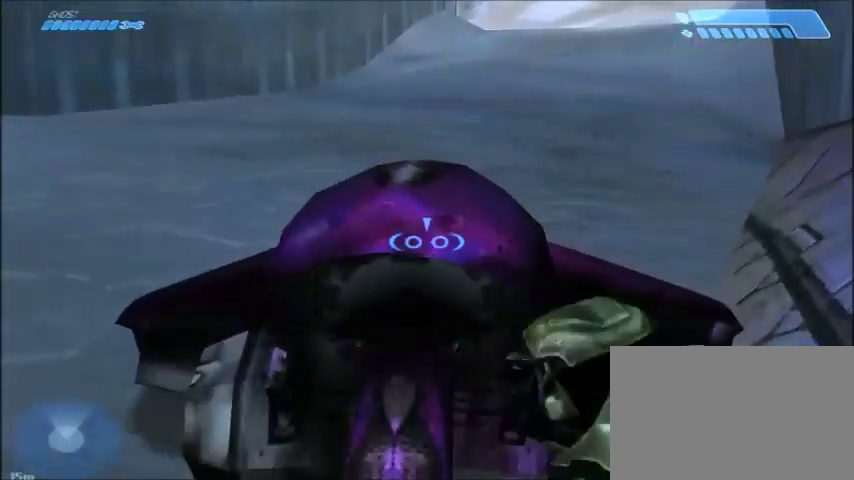
{"keys": ["w"], "mouse": [], "events": []}
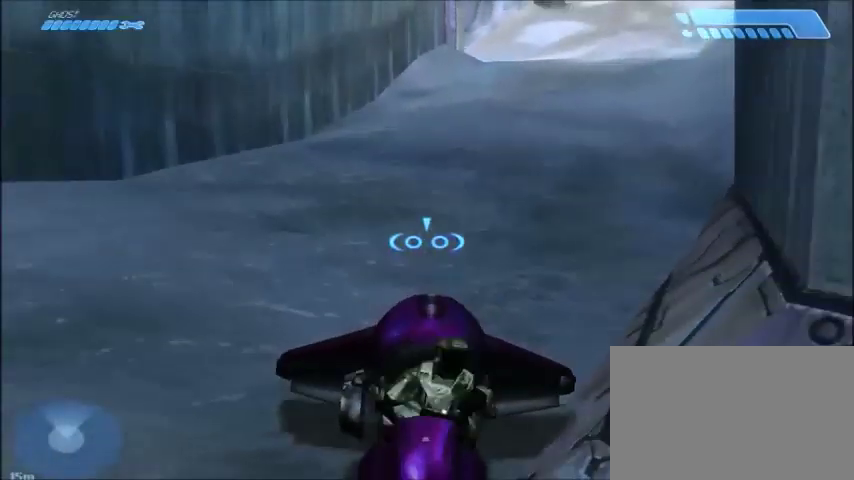
{"keys": ["w"], "mouse": [], "events": []}
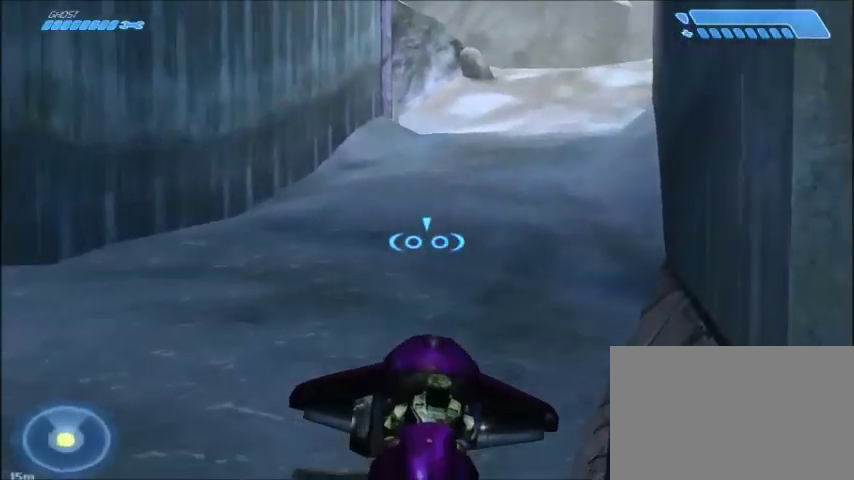
{"keys": ["w"], "mouse": [], "events": []}
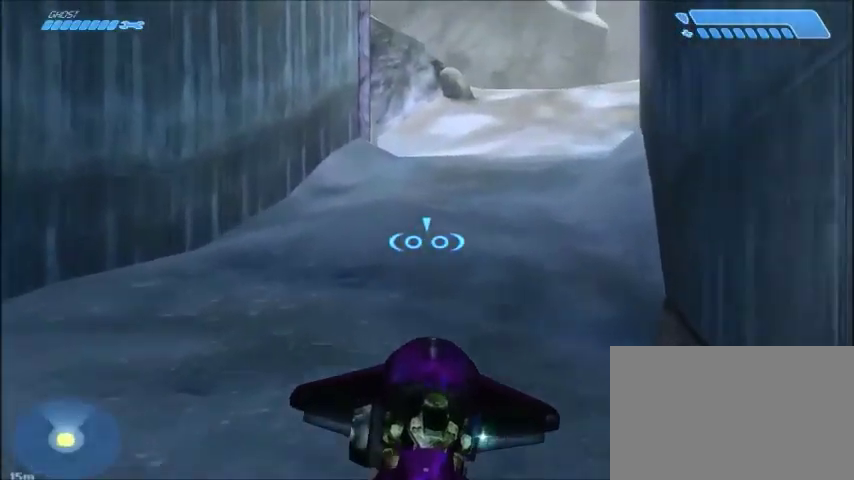
{"keys": ["w"], "mouse": [], "events": []}
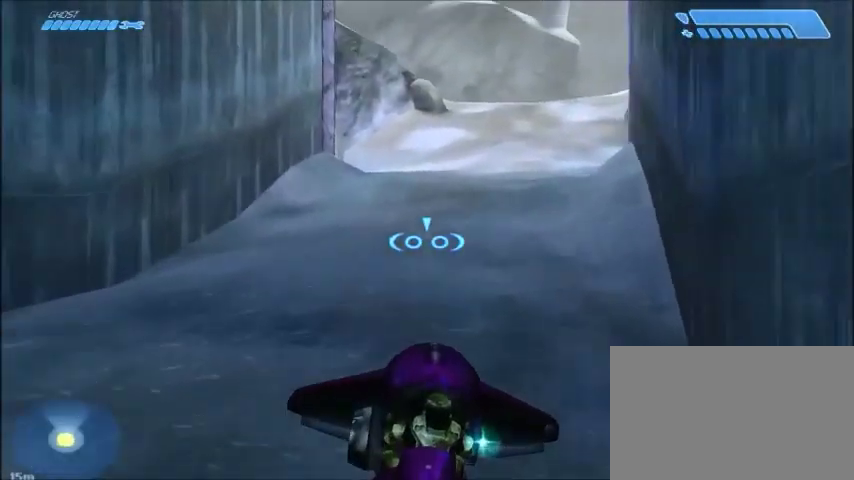
{"keys": ["w"], "mouse": [], "events": []}
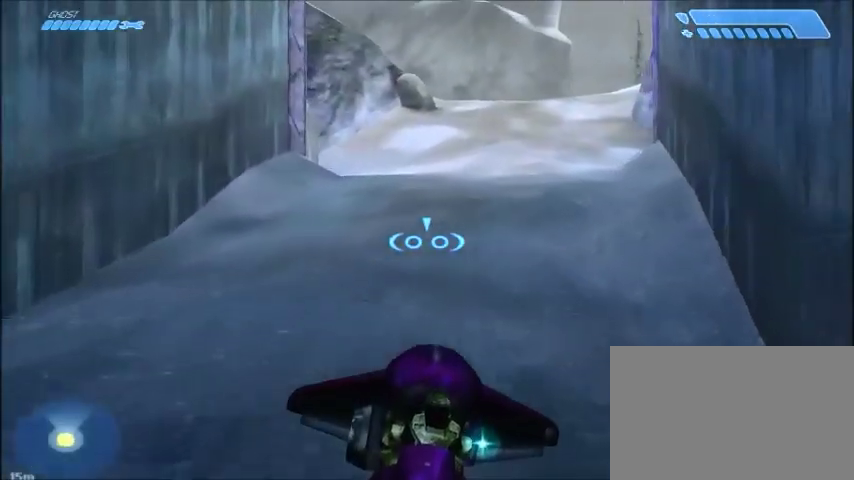
{"keys": ["d"], "mouse": [], "events": [[434, "d", "down"], [434, "w", "up"]]}
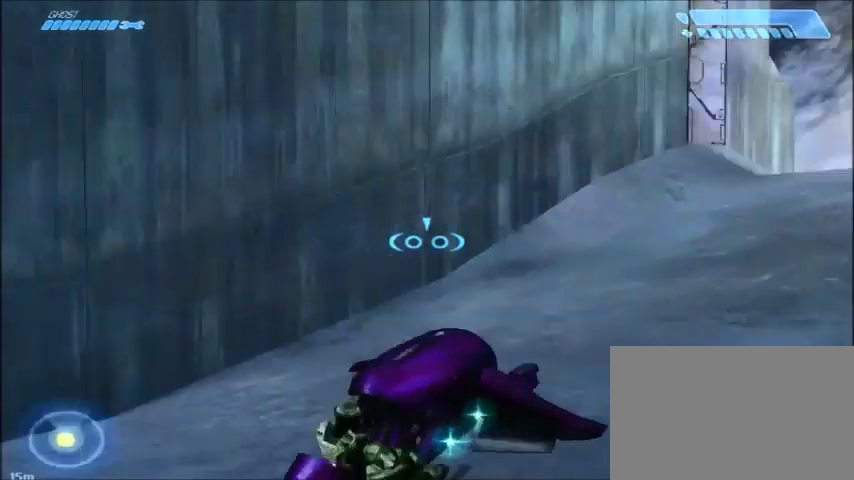
{"keys": [], "mouse": [], "events": [[333, "d", "up"]]}
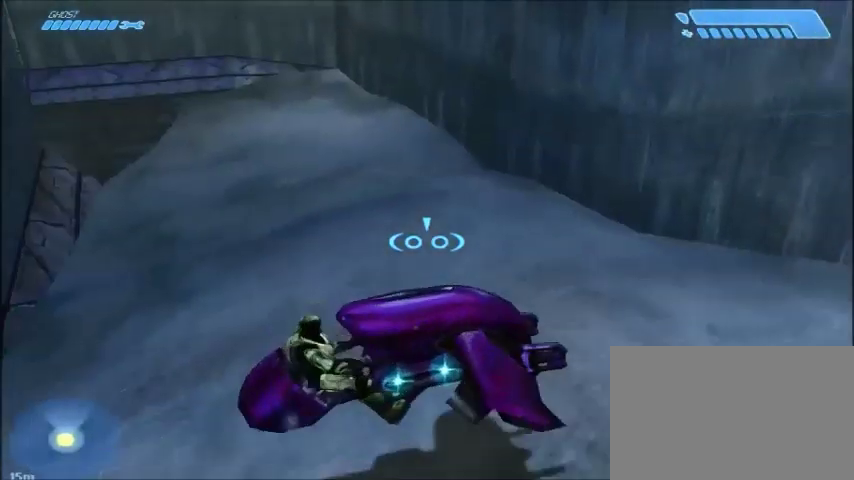
{"keys": ["d"], "mouse": [], "events": [[100, "d", "down"], [167, "s", "down"], [334, "s", "up"]]}
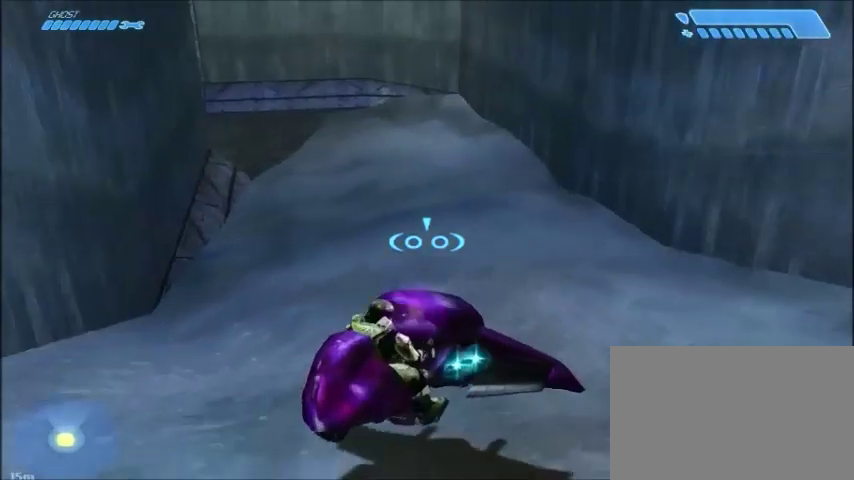
{"keys": ["d"], "mouse": [], "events": []}
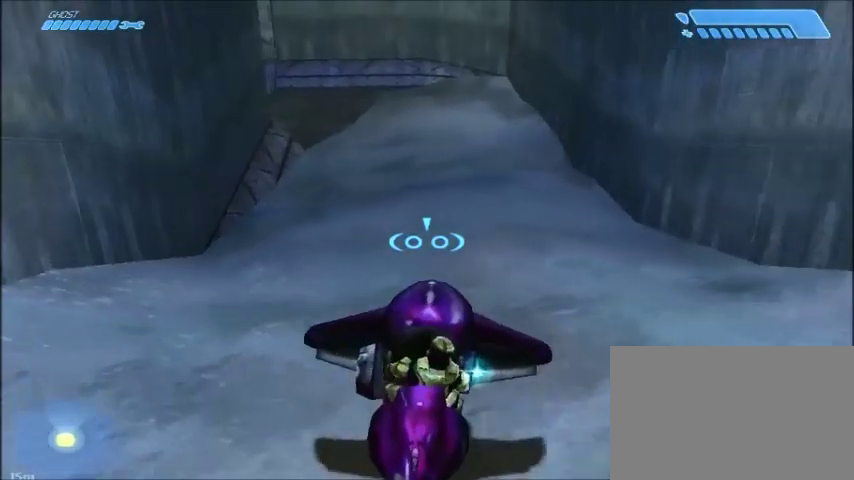
{"keys": [], "mouse": ["left"], "events": [[34, "d", "up"], [367, "w", "down"], [467, "w", "up"], [501, "mouse_left", "down"]]}
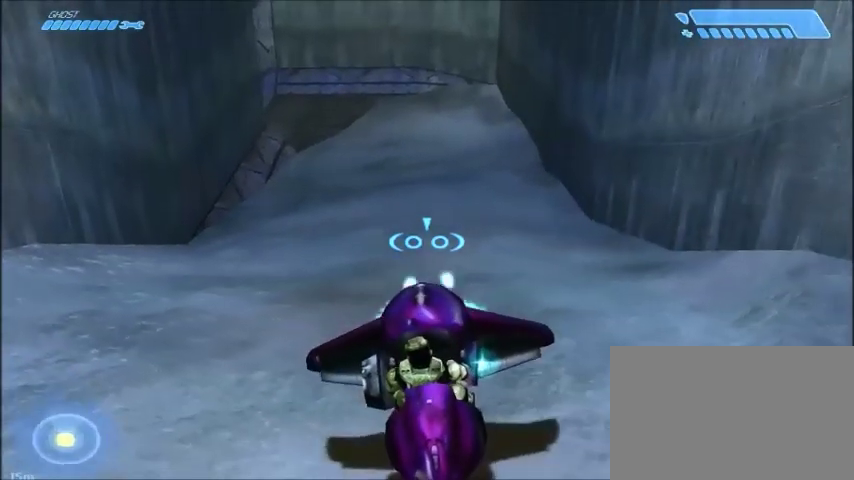
{"keys": [], "mouse": ["left"], "events": []}
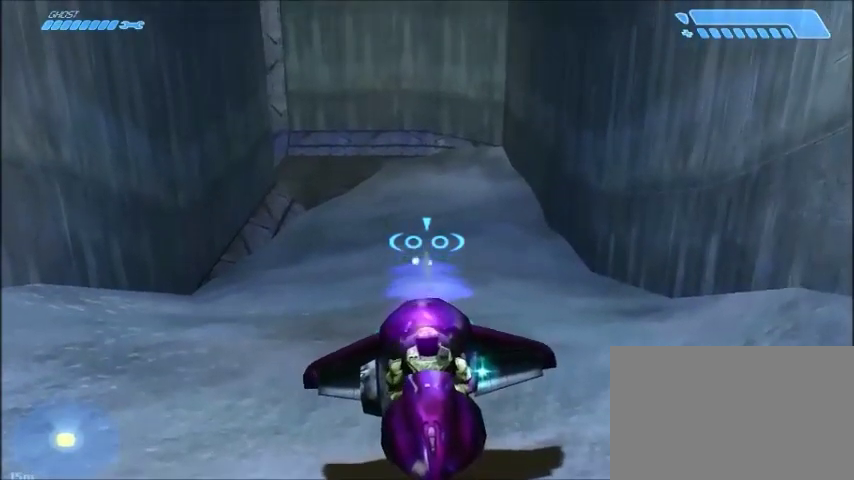
{"keys": [], "mouse": ["left"], "events": []}
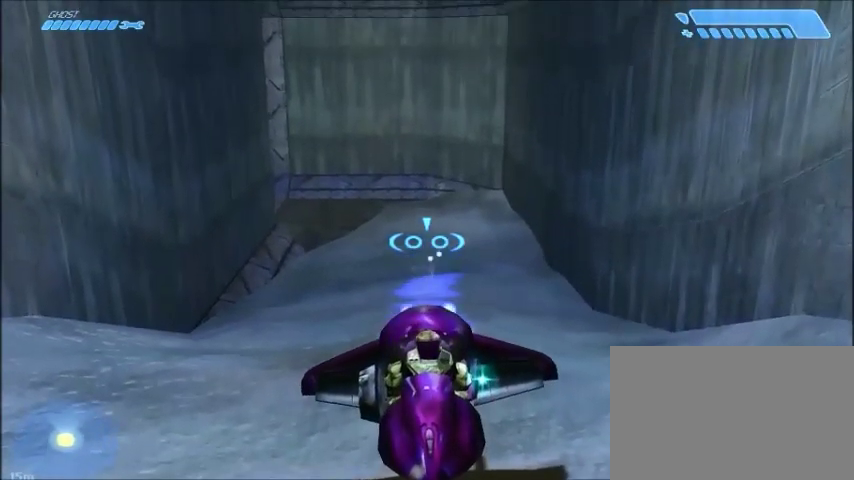
{"keys": [], "mouse": ["left"], "events": []}
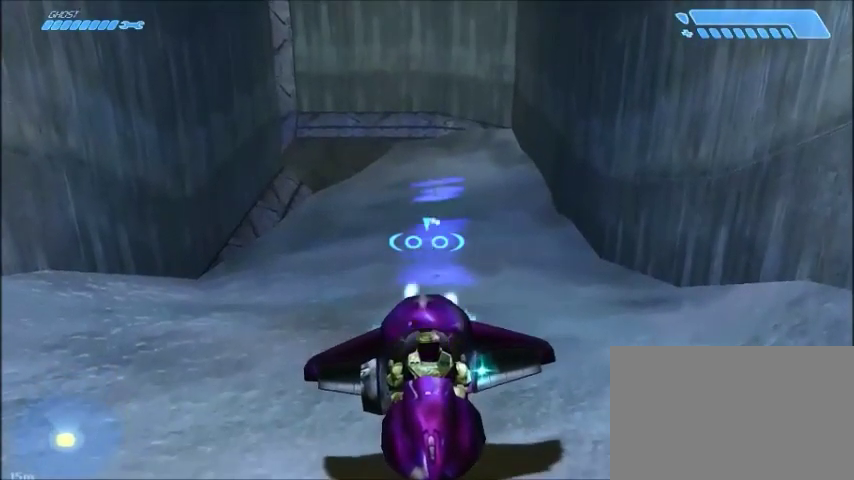
{"keys": ["w"], "mouse": [], "events": [[167, "mouse_left", "up"], [334, "d", "down"], [334, "w", "down"], [501, "d", "up"]]}
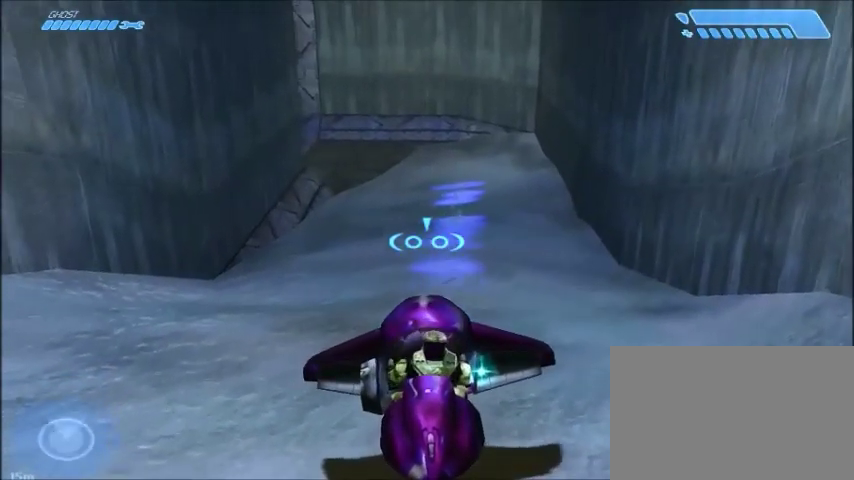
{"keys": ["w"], "mouse": [], "events": []}
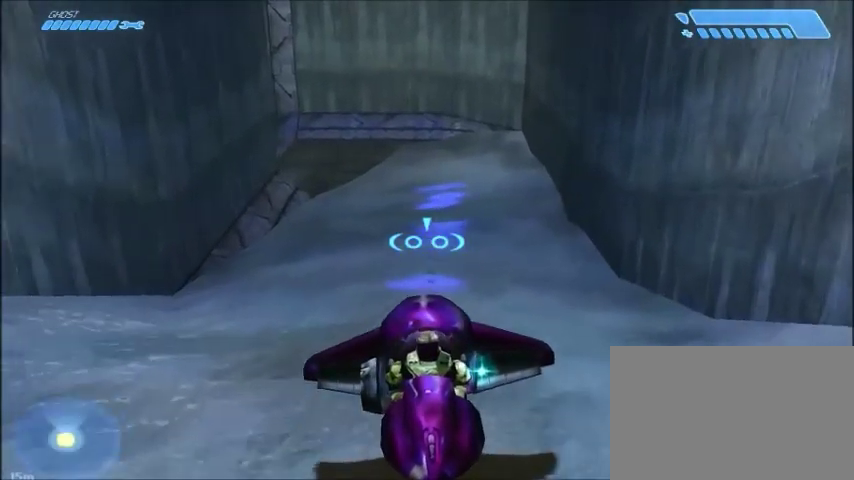
{"keys": [], "mouse": ["left"], "events": [[134, "w", "up"], [467, "mouse_left", "down"]]}
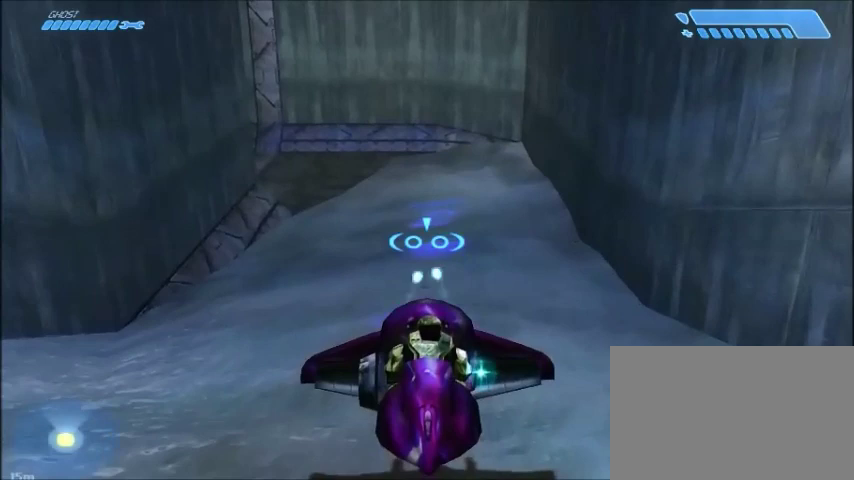
{"keys": ["s"], "mouse": [], "events": [[66, "mouse_left", "up"], [100, "s", "down"], [300, "mouse_left", "down"], [400, "mouse_left", "up"]]}
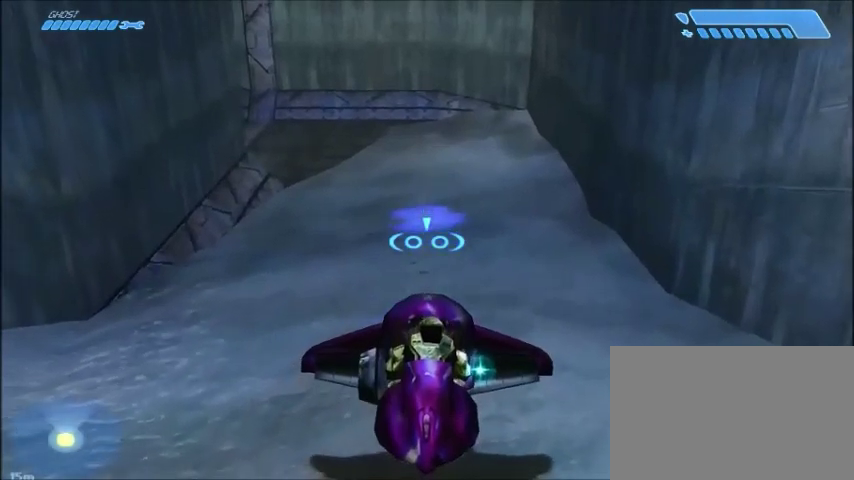
{"keys": ["s"], "mouse": [], "events": [[134, "mouse_left", "down"], [200, "mouse_left", "up"]]}